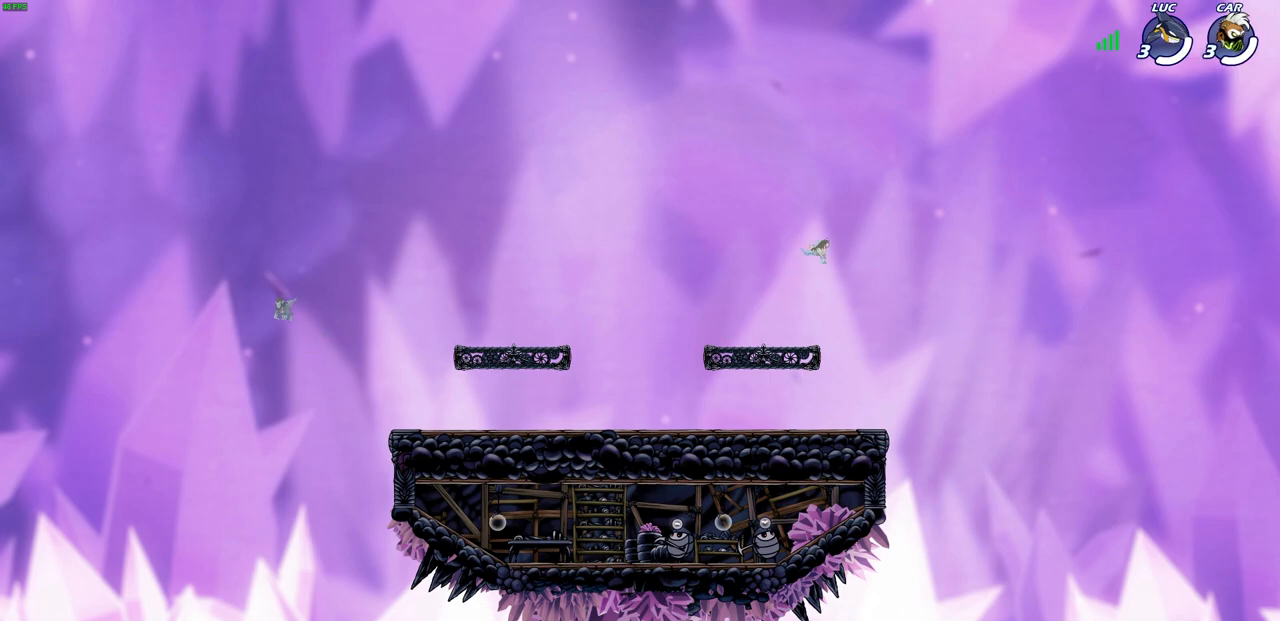
Gameplay with a controller (PlayStation layout); each line is a JSON object with the inputs held at the frame after it. "events" lists button and stick changes between this image and that frame as [ms after this image, input, new state], when the widget could be followed in between.
{"buttons": [], "left_stick": "center", "right_stick": "up-left", "events": [[433, "right_stick", "up-left"]]}
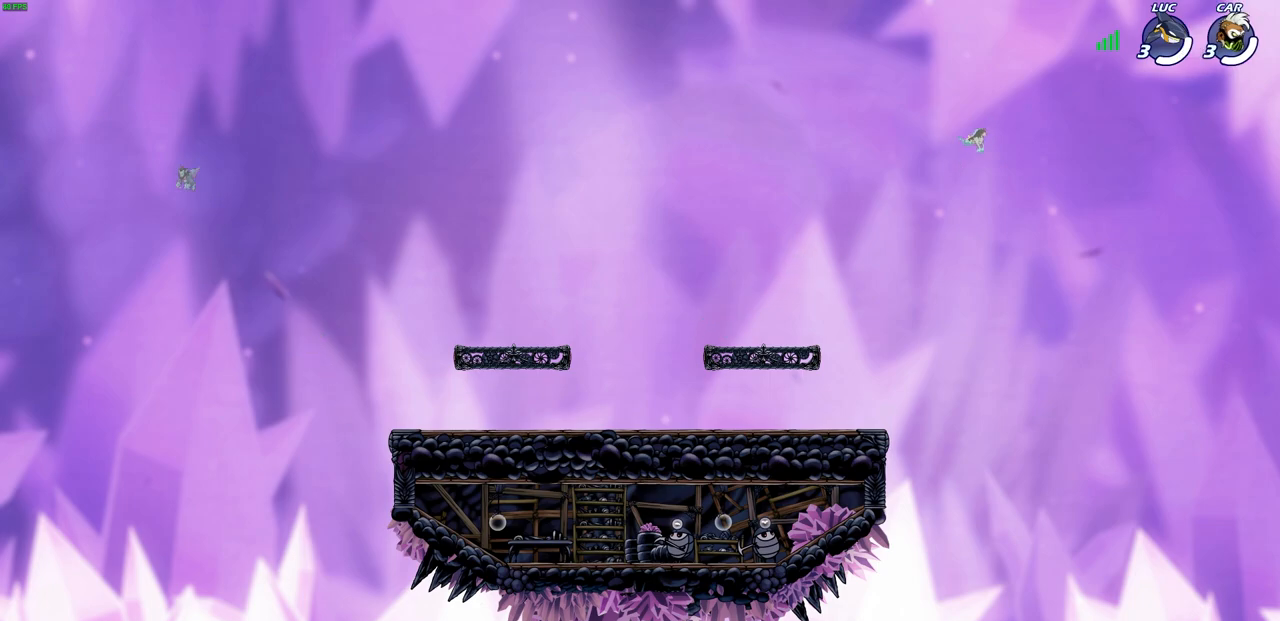
{"buttons": [], "left_stick": "center", "right_stick": "center", "events": [[50, "right_stick", "center"]]}
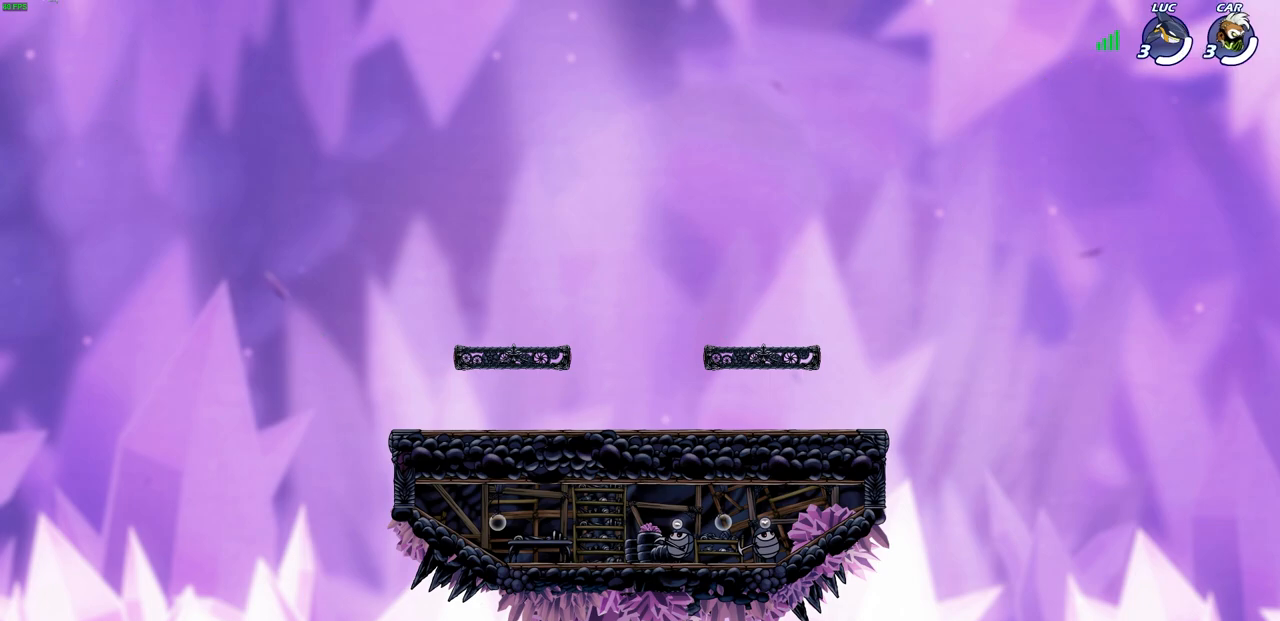
{"buttons": ["SELECT"], "left_stick": "center", "right_stick": "center", "events": [[100, "SELECT", "down"]]}
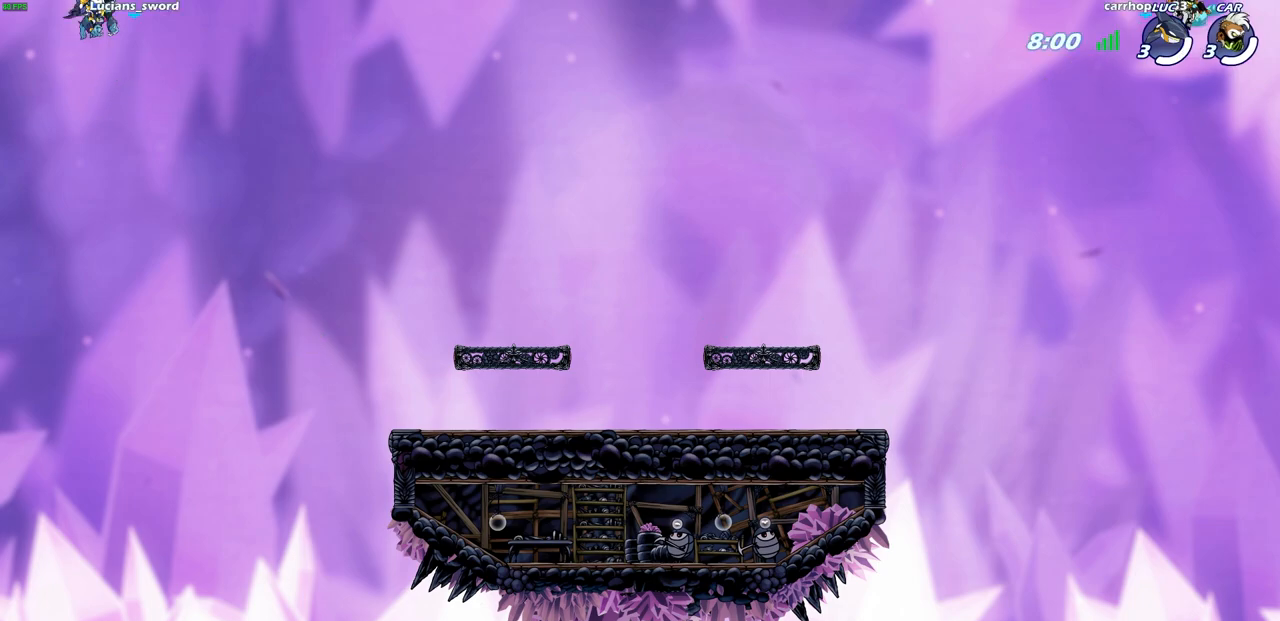
{"buttons": ["SELECT"], "left_stick": "center", "right_stick": "center", "events": []}
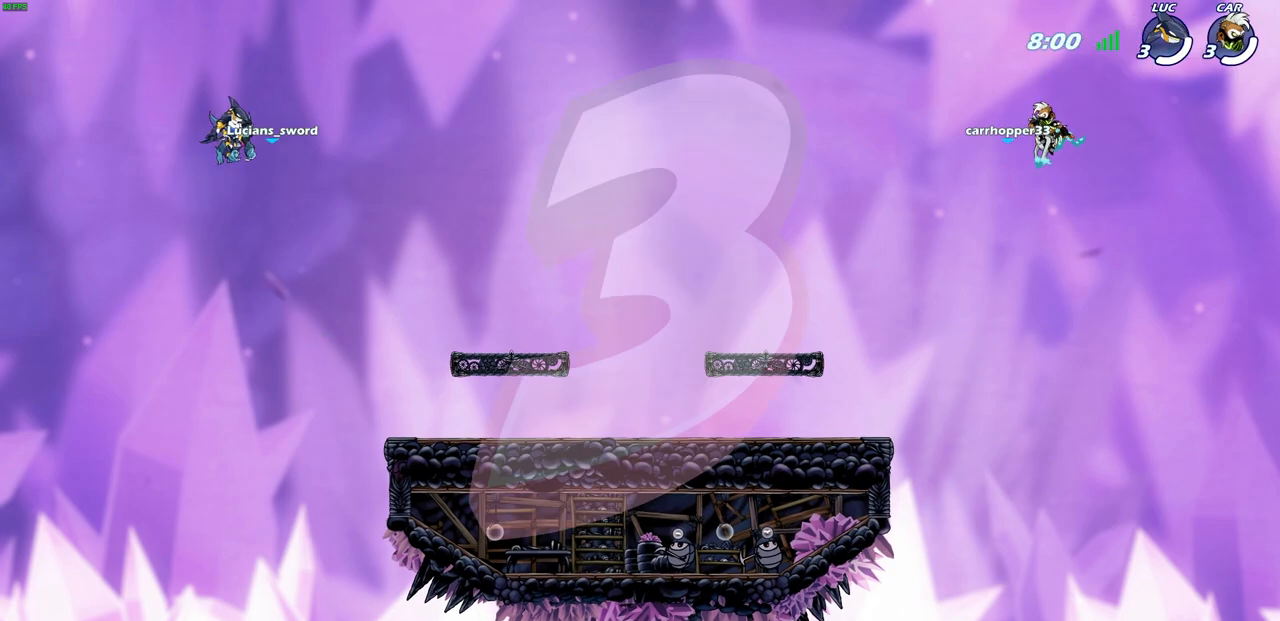
{"buttons": ["SELECT"], "left_stick": "center", "right_stick": "center", "events": []}
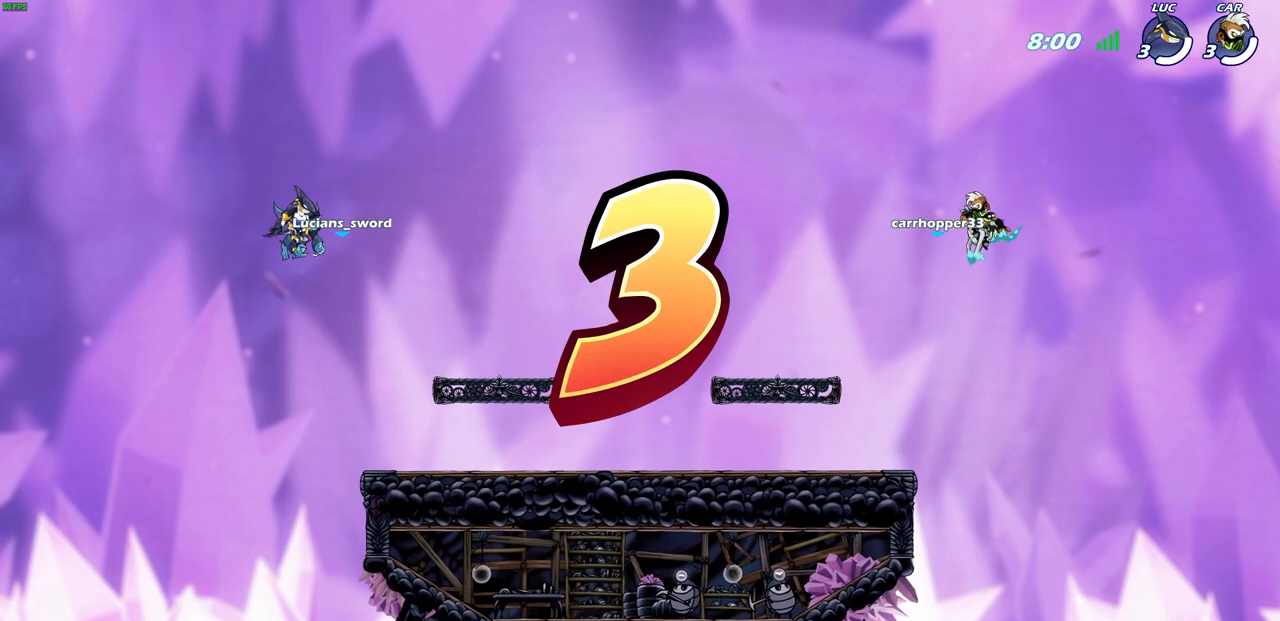
{"buttons": ["SELECT"], "left_stick": "center", "right_stick": "center", "events": []}
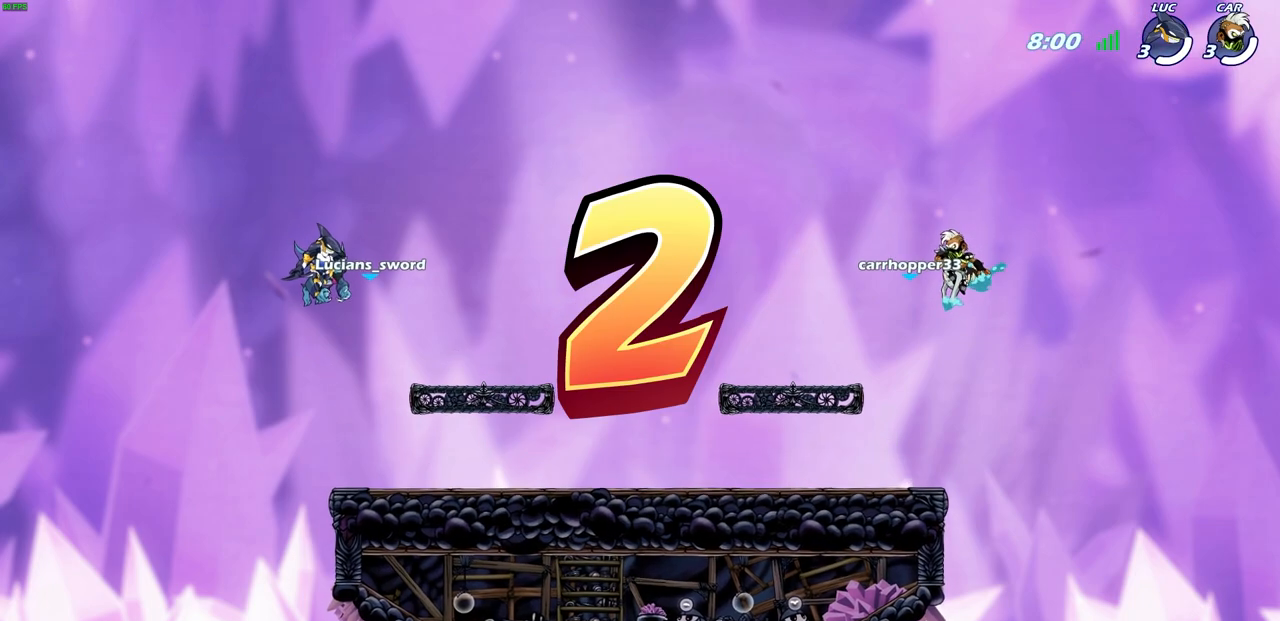
{"buttons": ["SELECT"], "left_stick": "center", "right_stick": "center", "events": []}
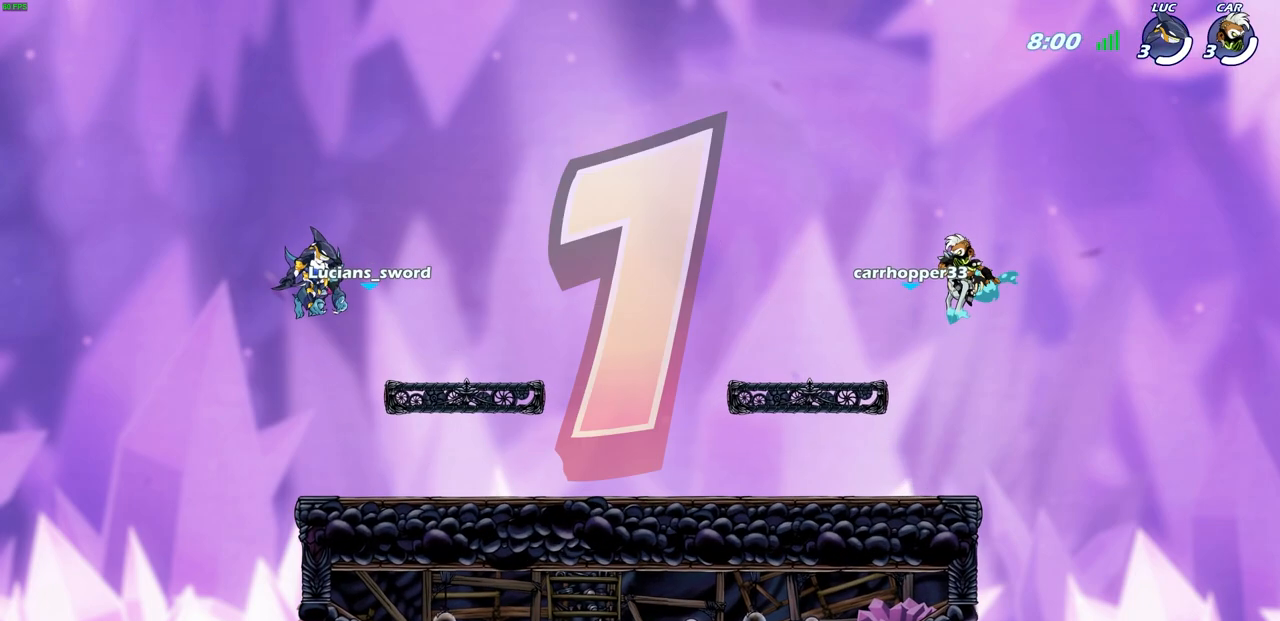
{"buttons": ["SELECT"], "left_stick": "center", "right_stick": "center", "events": []}
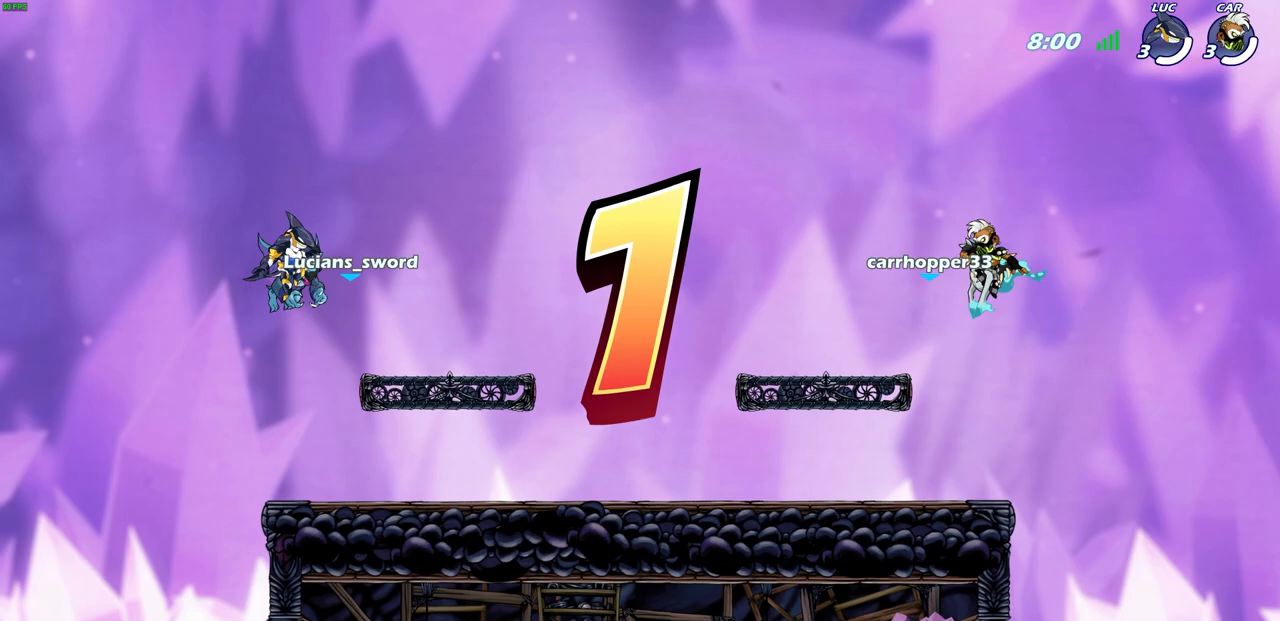
{"buttons": [], "left_stick": "center", "right_stick": "center", "events": [[383, "SELECT", "up"]]}
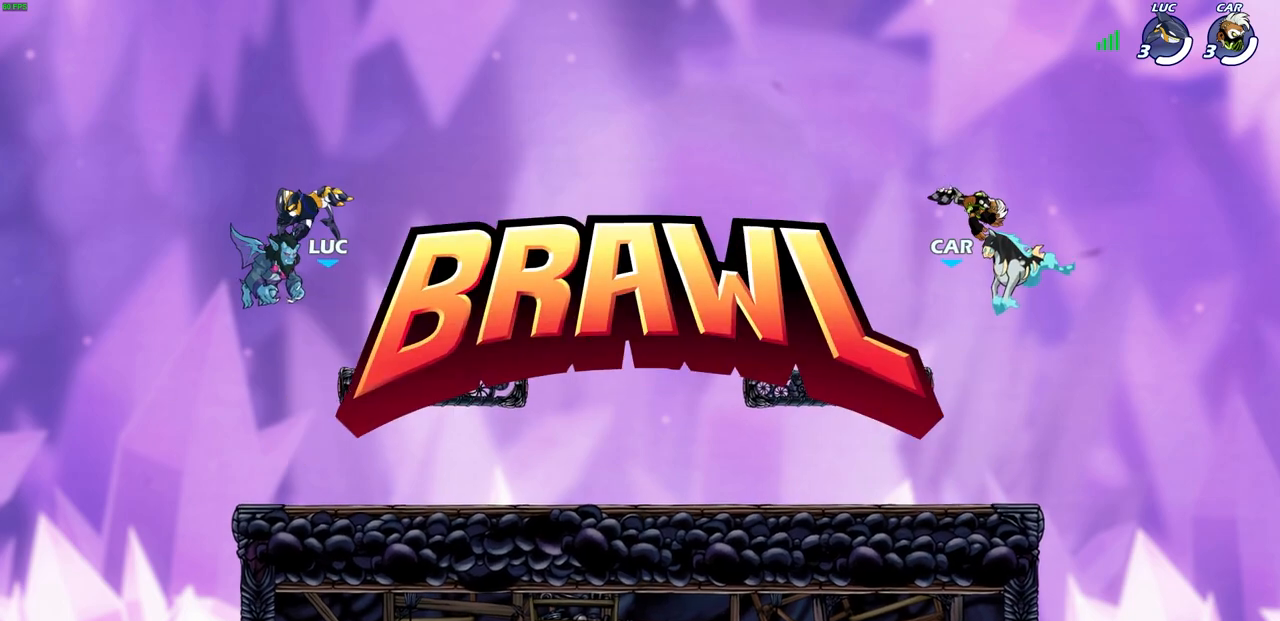
{"buttons": [], "left_stick": "center", "right_stick": "center", "events": []}
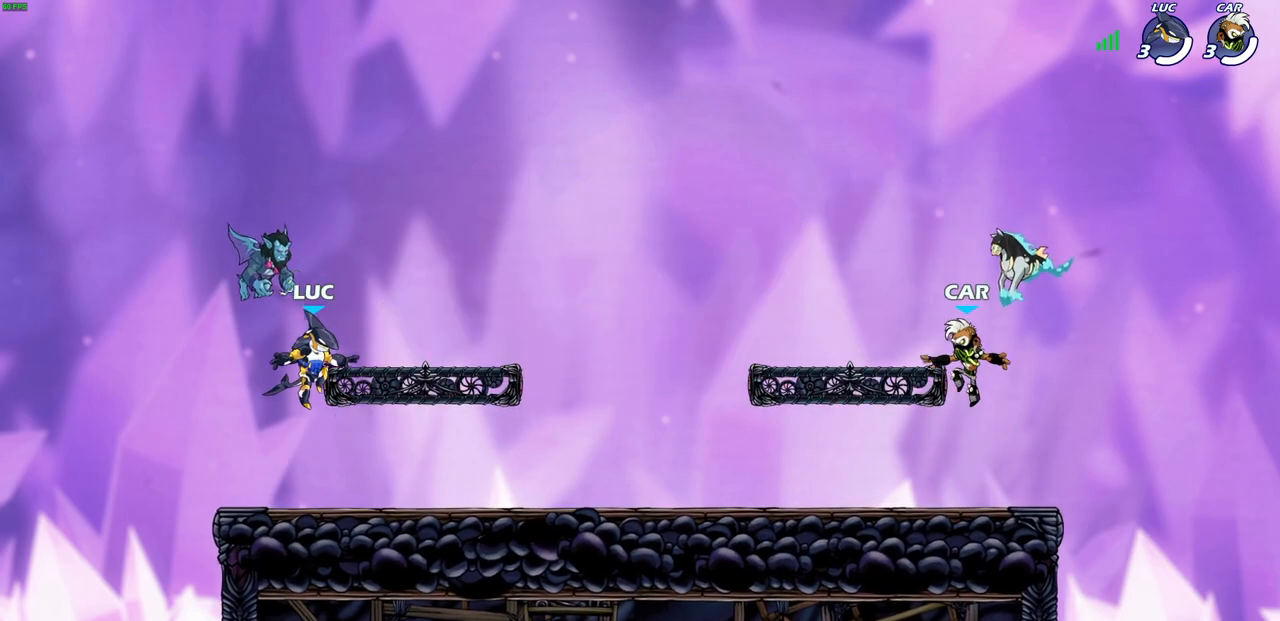
{"buttons": [], "left_stick": "center", "right_stick": "center", "events": []}
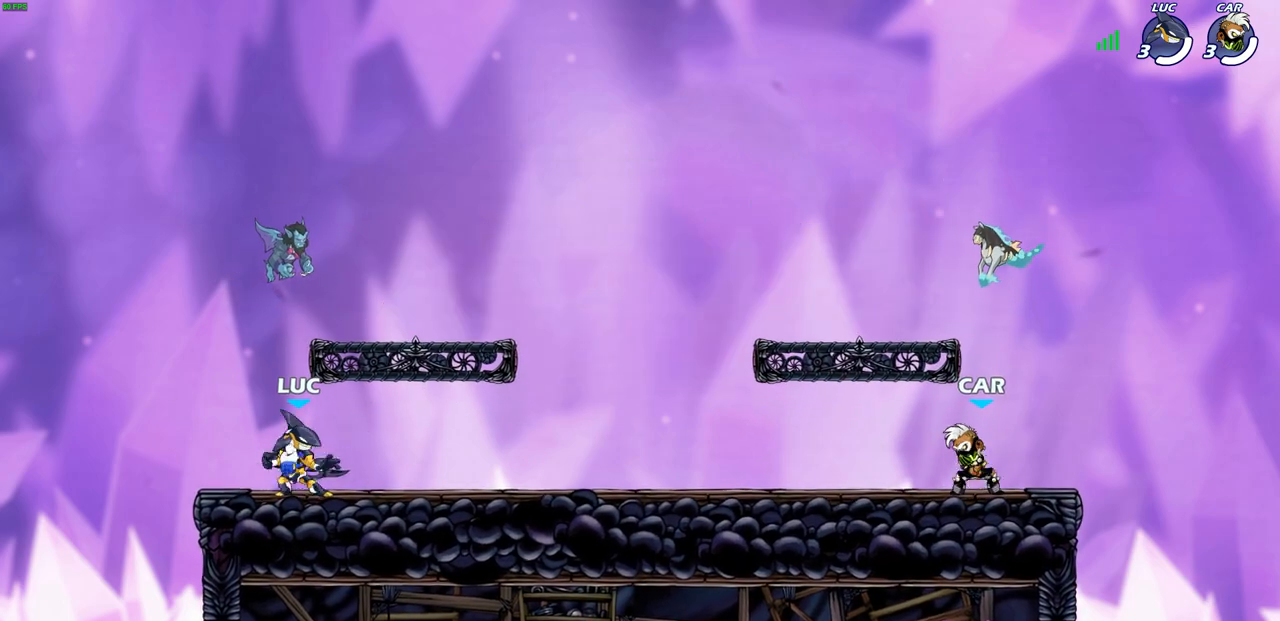
{"buttons": [], "left_stick": "center", "right_stick": "center", "events": []}
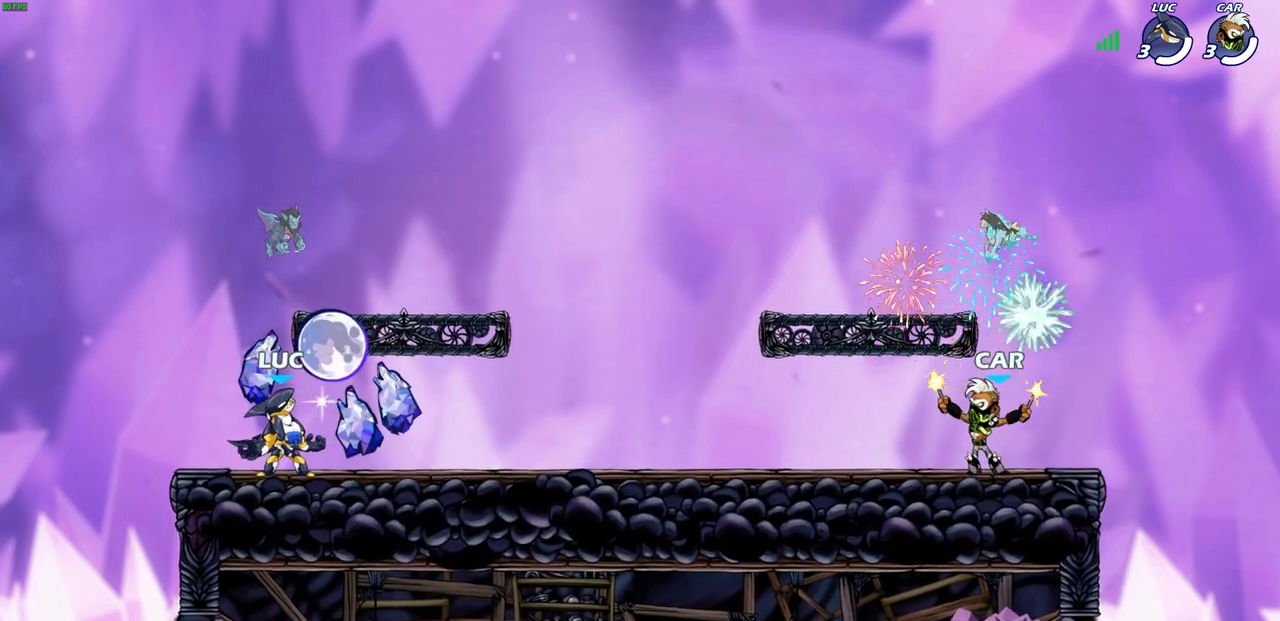
{"buttons": [], "left_stick": "center", "right_stick": "center", "events": []}
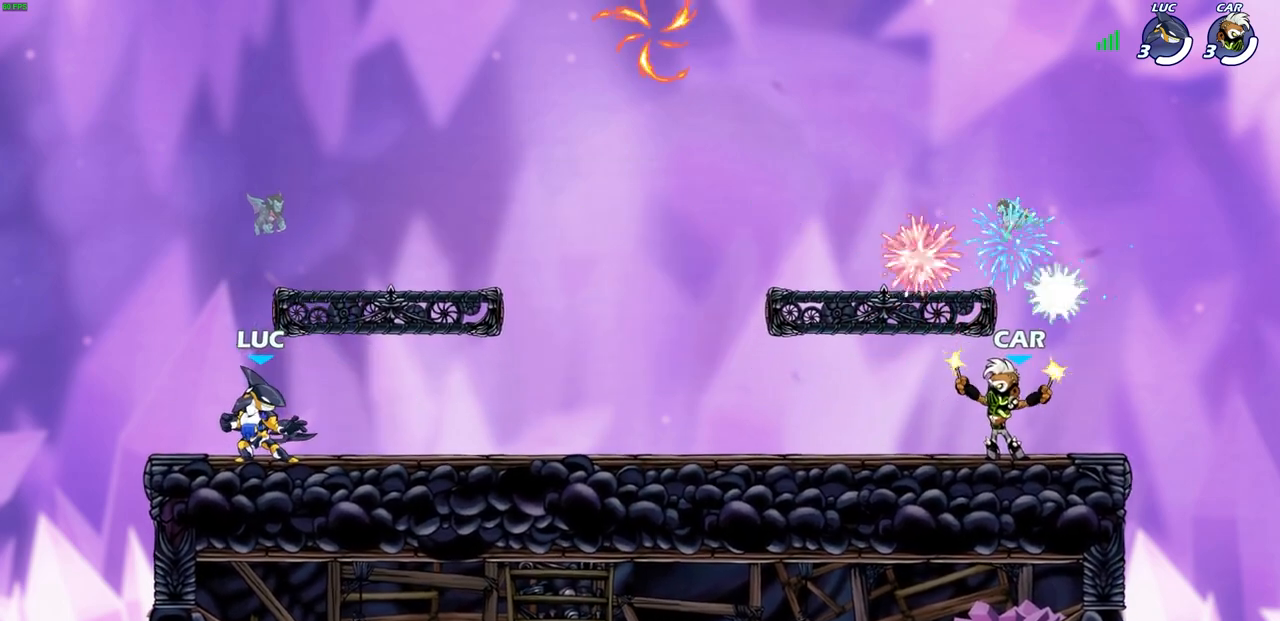
{"buttons": ["CROSS"], "left_stick": "up-right", "right_stick": "center", "events": [[133, "left_stick", "up-right"], [233, "R2", "down"], [283, "CROSS", "down"], [383, "CROSS", "up"], [400, "R2", "up"], [483, "CROSS", "down"]]}
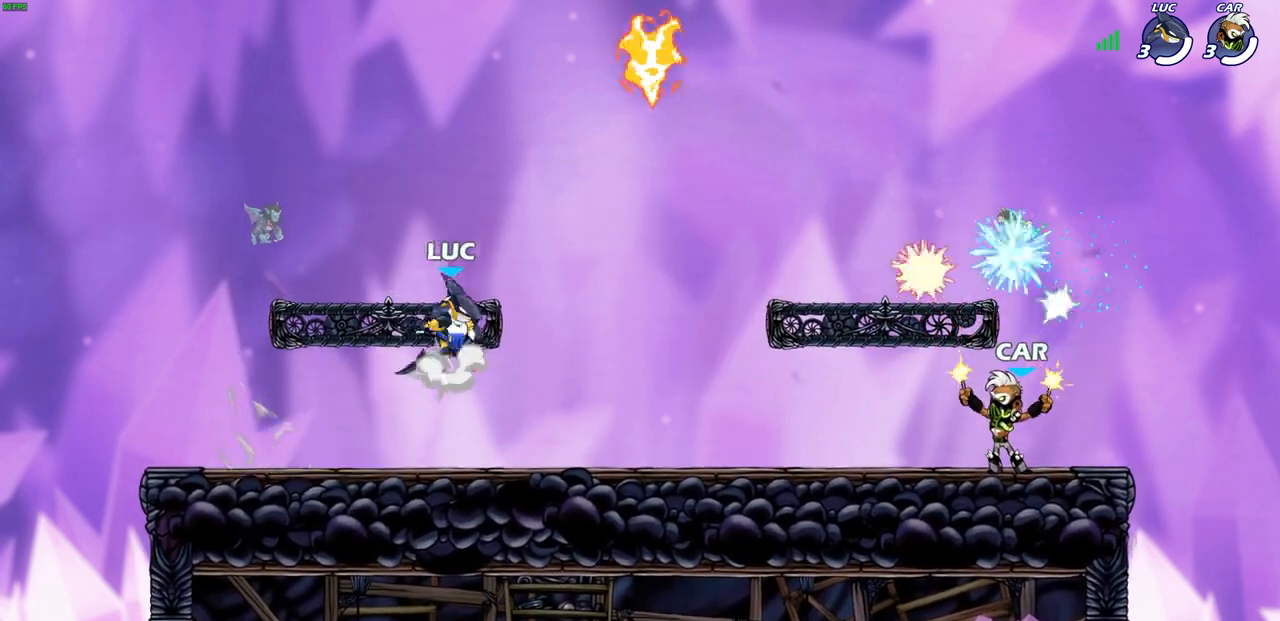
{"buttons": [], "left_stick": "down-left", "right_stick": "center", "events": [[83, "CROSS", "up"], [183, "CROSS", "down"], [200, "left_stick", "up-left"], [283, "R1", "down"], [333, "CROSS", "up"], [383, "R1", "up"], [467, "left_stick", "down-left"]]}
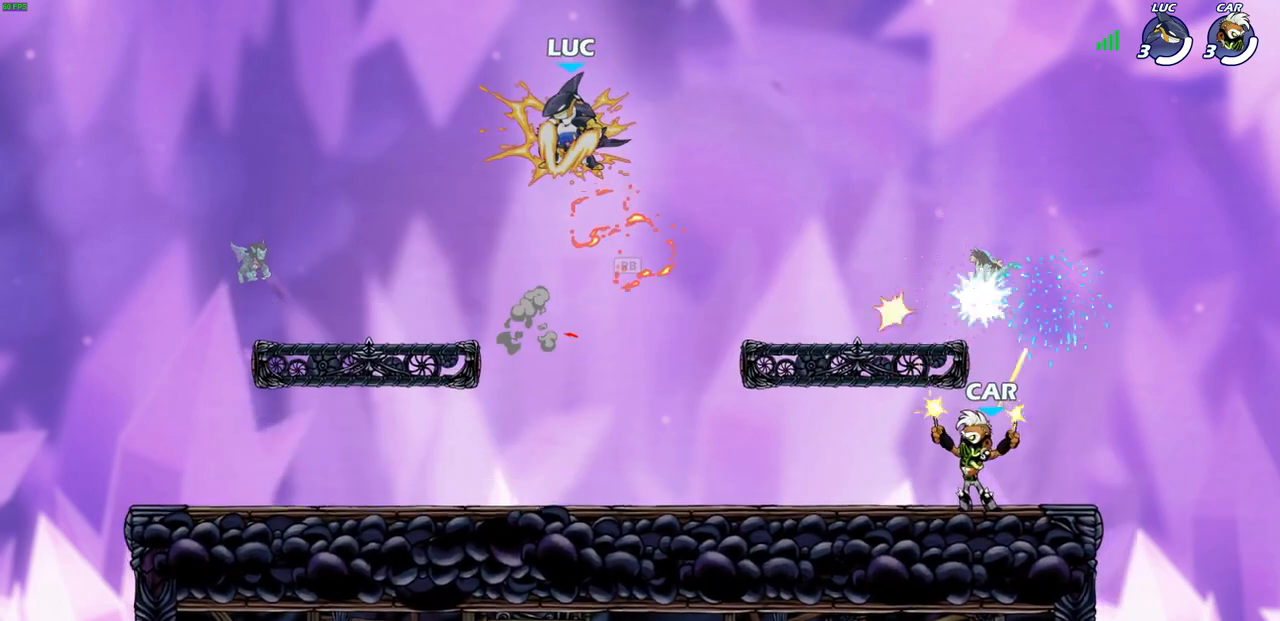
{"buttons": [], "left_stick": "down-right", "right_stick": "center", "events": [[333, "left_stick", "down-right"]]}
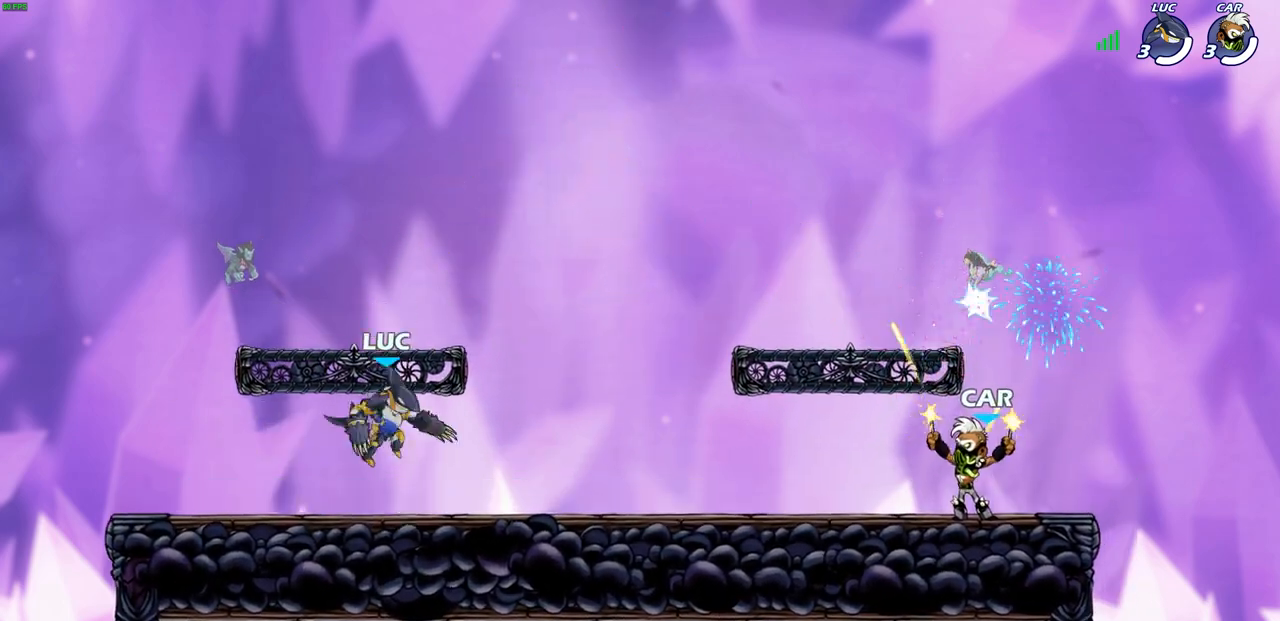
{"buttons": [], "left_stick": "center", "right_stick": "center", "events": [[100, "left_stick", "center"]]}
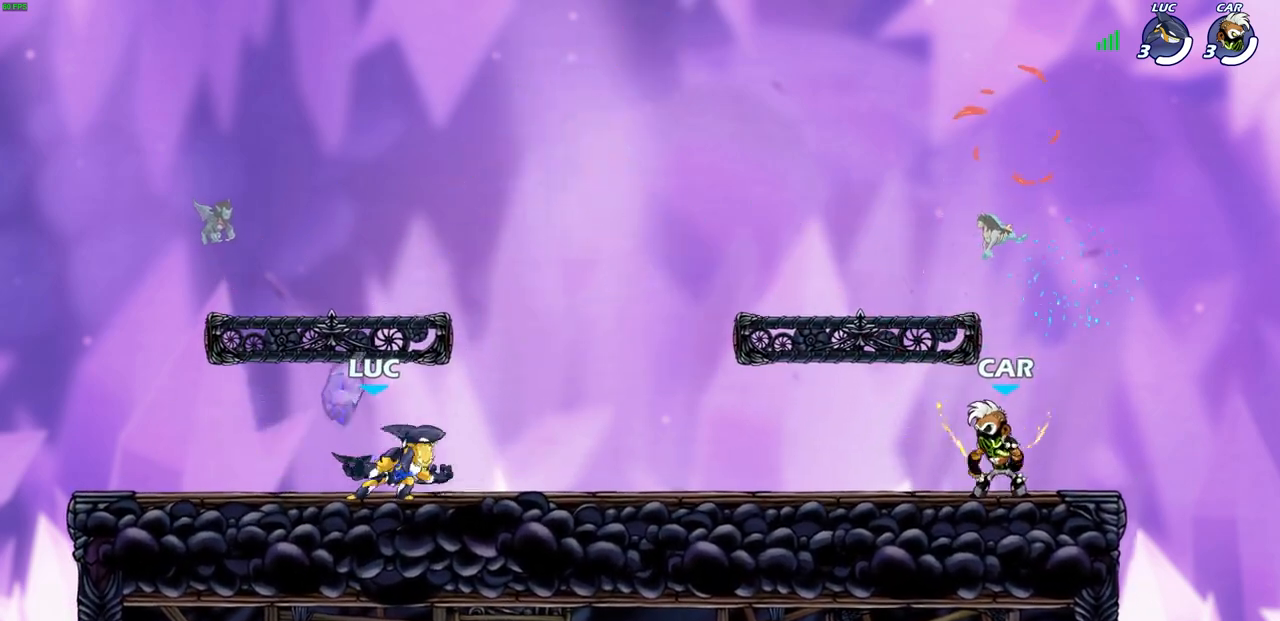
{"buttons": [], "left_stick": "center", "right_stick": "center", "events": []}
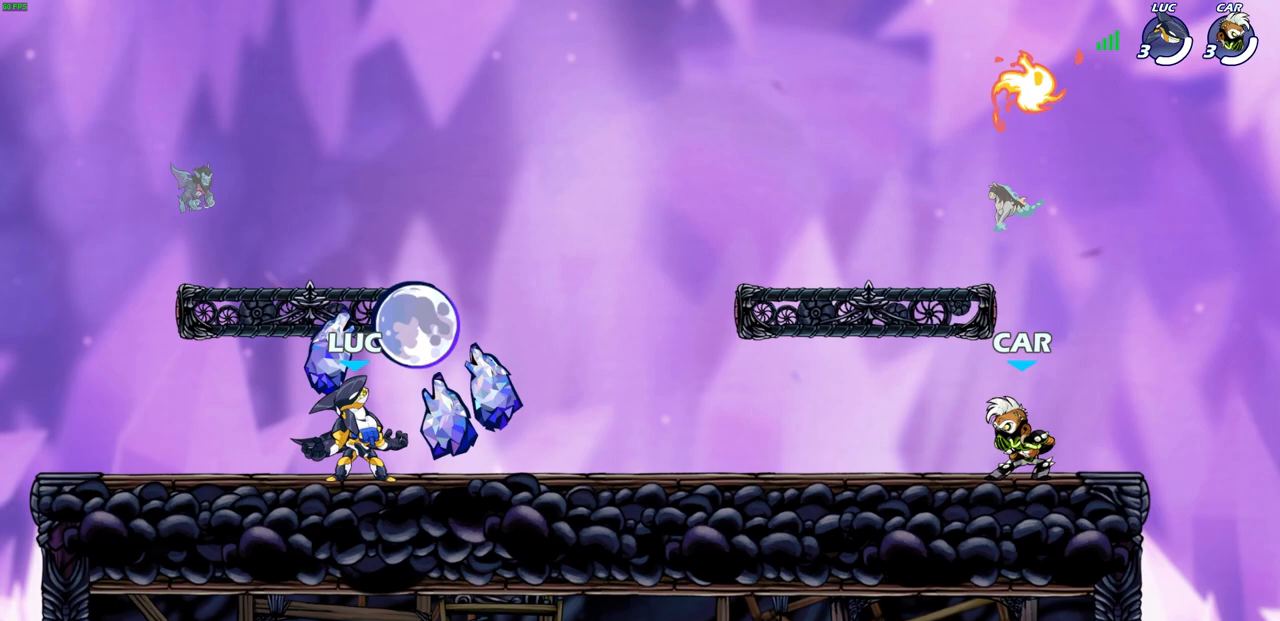
{"buttons": [], "left_stick": "center", "right_stick": "center", "events": []}
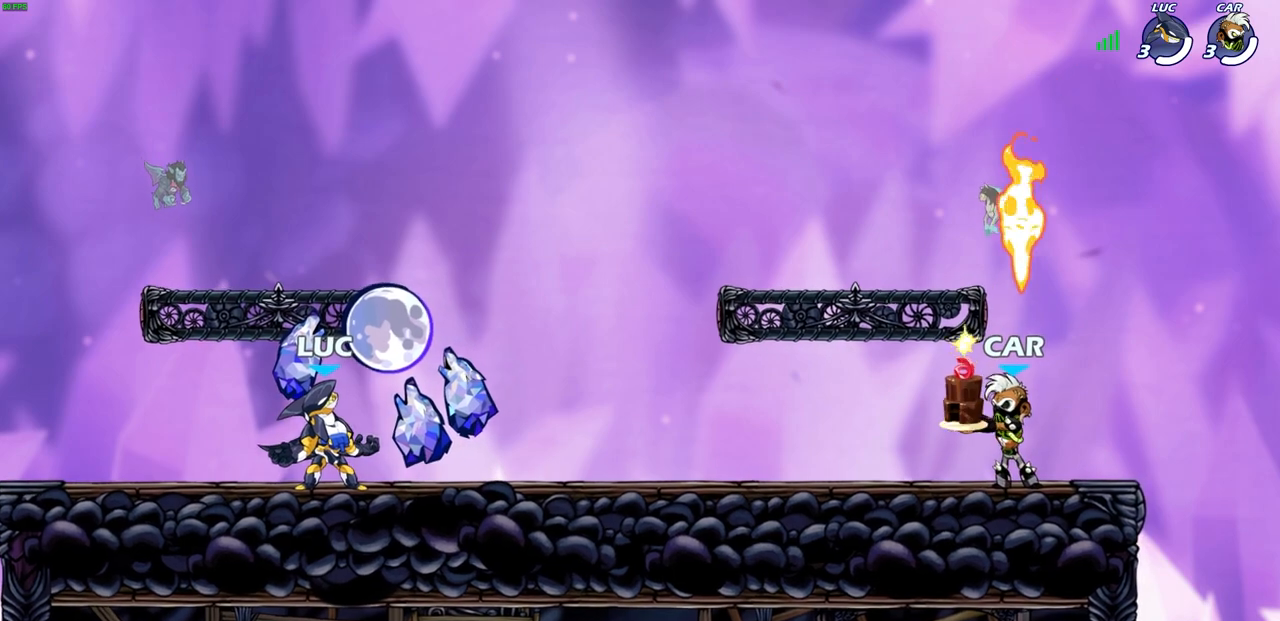
{"buttons": [], "left_stick": "center", "right_stick": "center", "events": []}
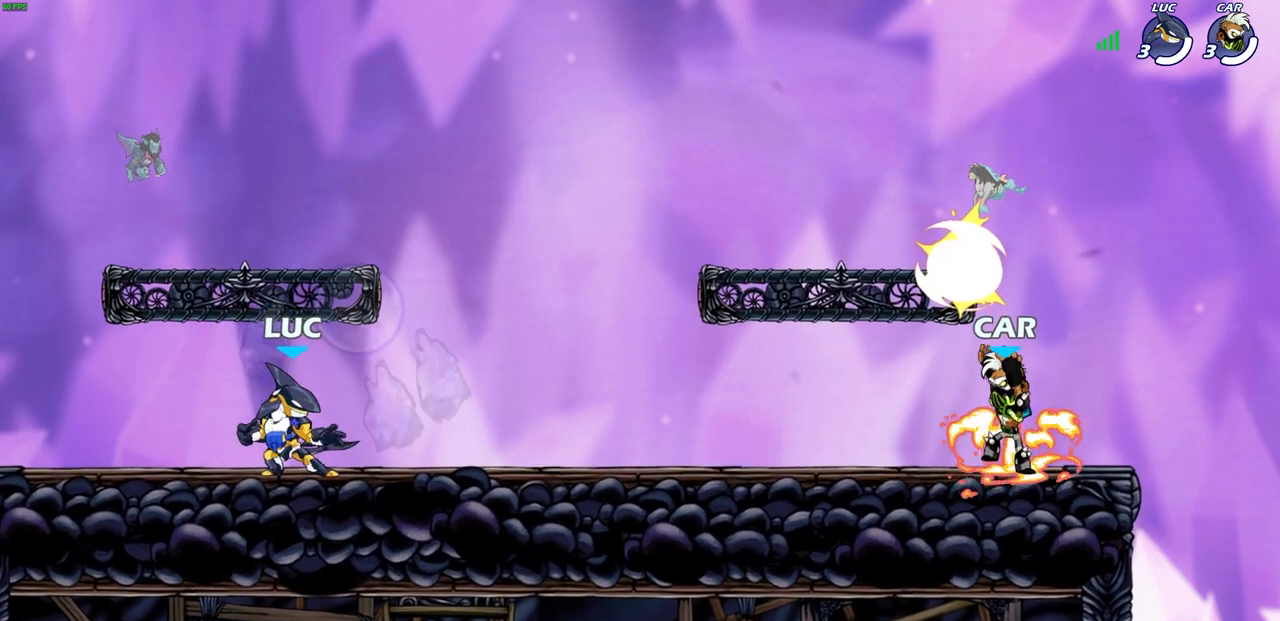
{"buttons": [], "left_stick": "center", "right_stick": "center", "events": []}
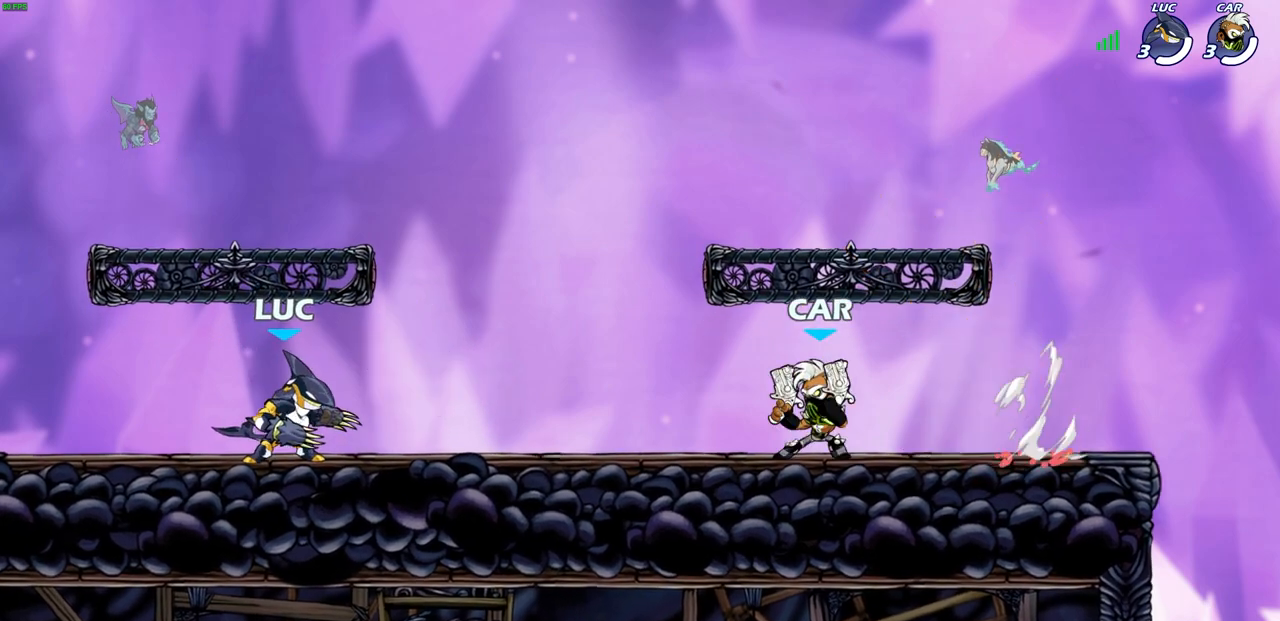
{"buttons": [], "left_stick": "center", "right_stick": "center", "events": []}
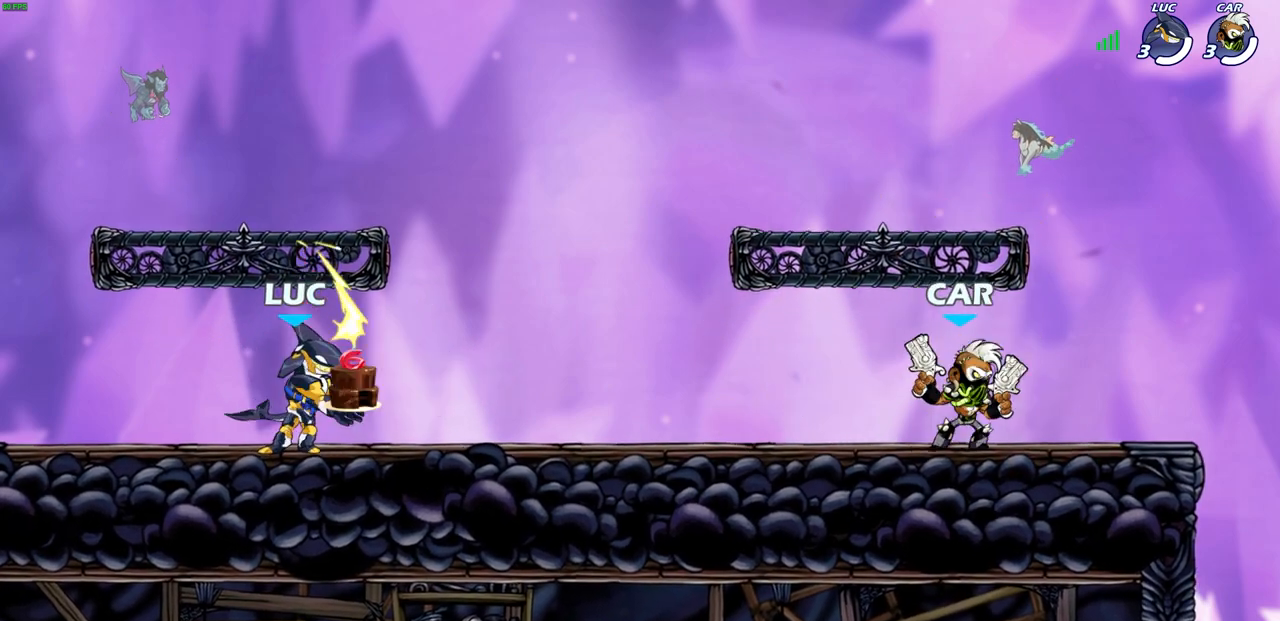
{"buttons": [], "left_stick": "center", "right_stick": "center", "events": []}
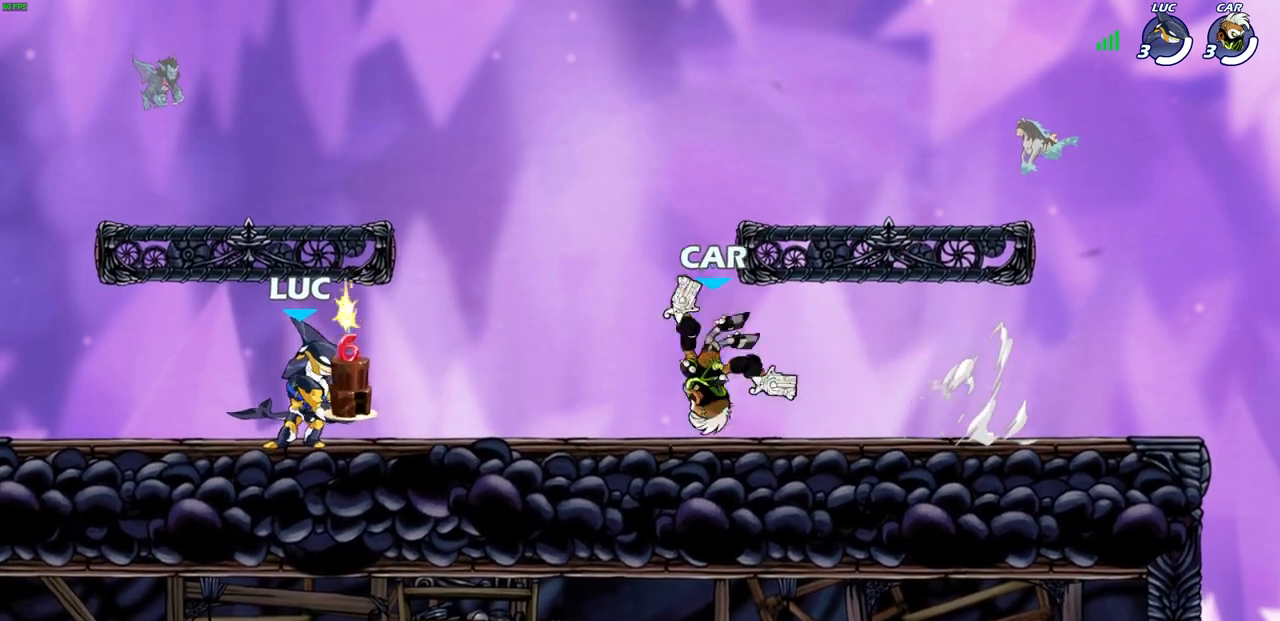
{"buttons": [], "left_stick": "center", "right_stick": "center", "events": []}
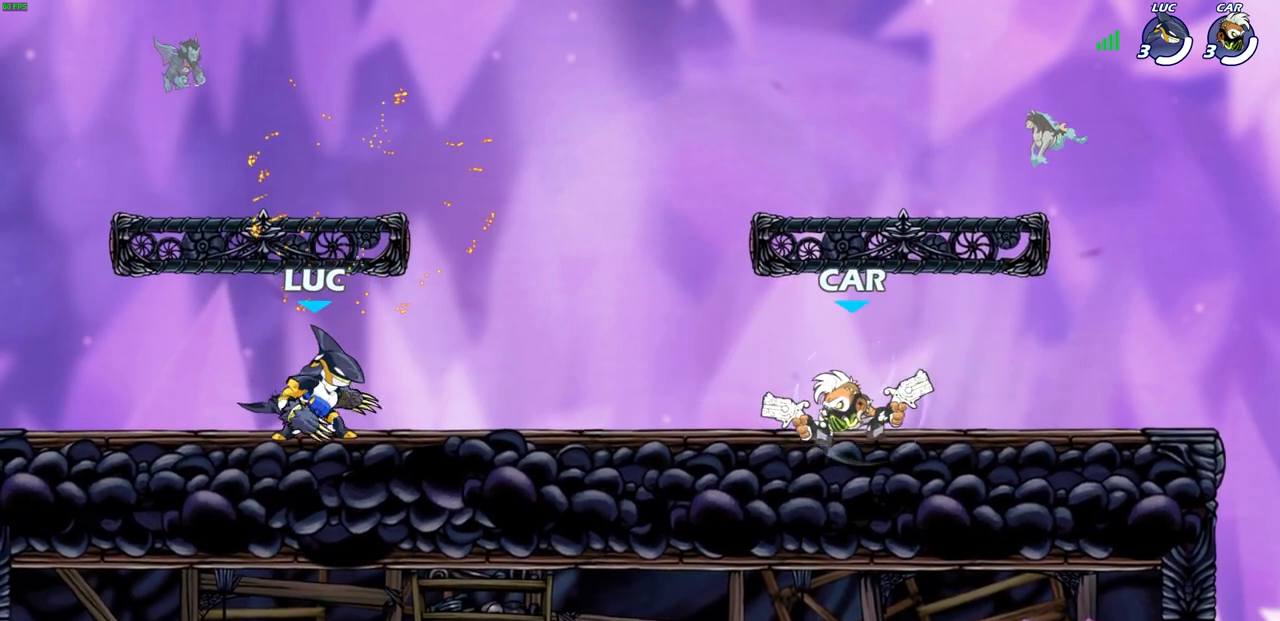
{"buttons": ["CROSS"], "left_stick": "up-left", "right_stick": "center", "events": [[67, "left_stick", "right"], [167, "R2", "down"], [167, "left_stick", "up-right"], [200, "CROSS", "down"], [317, "CROSS", "up"], [317, "R2", "up"], [333, "left_stick", "up-left"], [433, "CROSS", "down"]]}
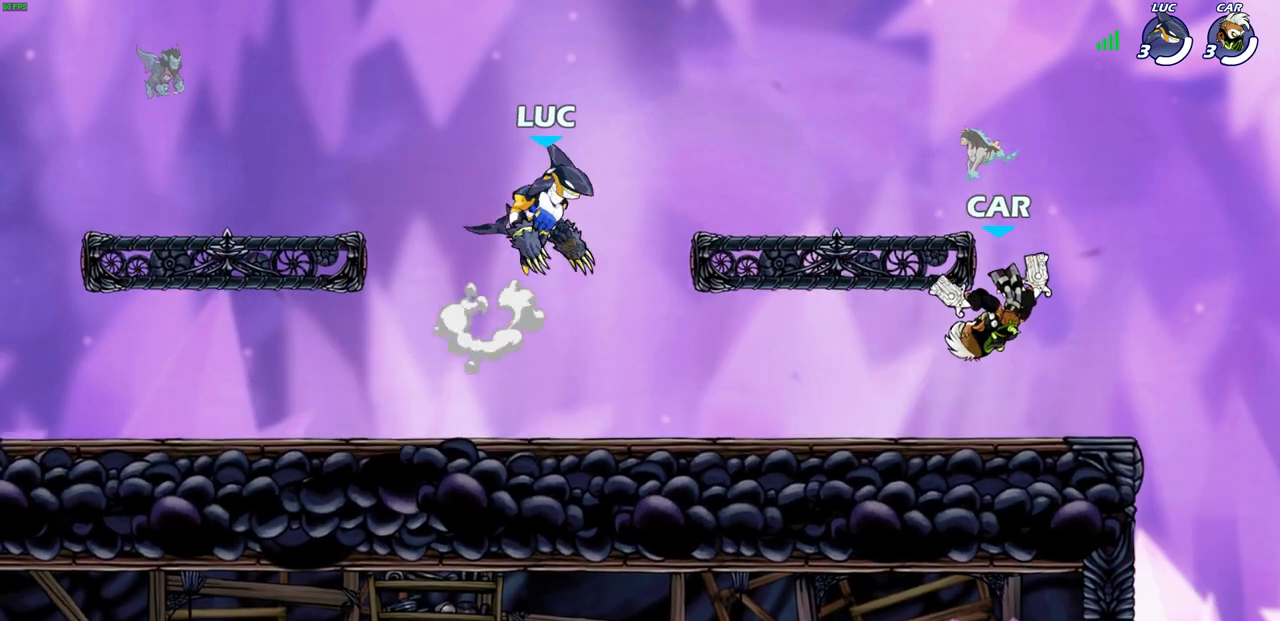
{"buttons": [], "left_stick": "center", "right_stick": "center", "events": [[50, "CROSS", "up"], [183, "left_stick", "down-left"], [267, "left_stick", "down-right"], [367, "SQUARE", "down"], [450, "SQUARE", "up"], [483, "left_stick", "center"]]}
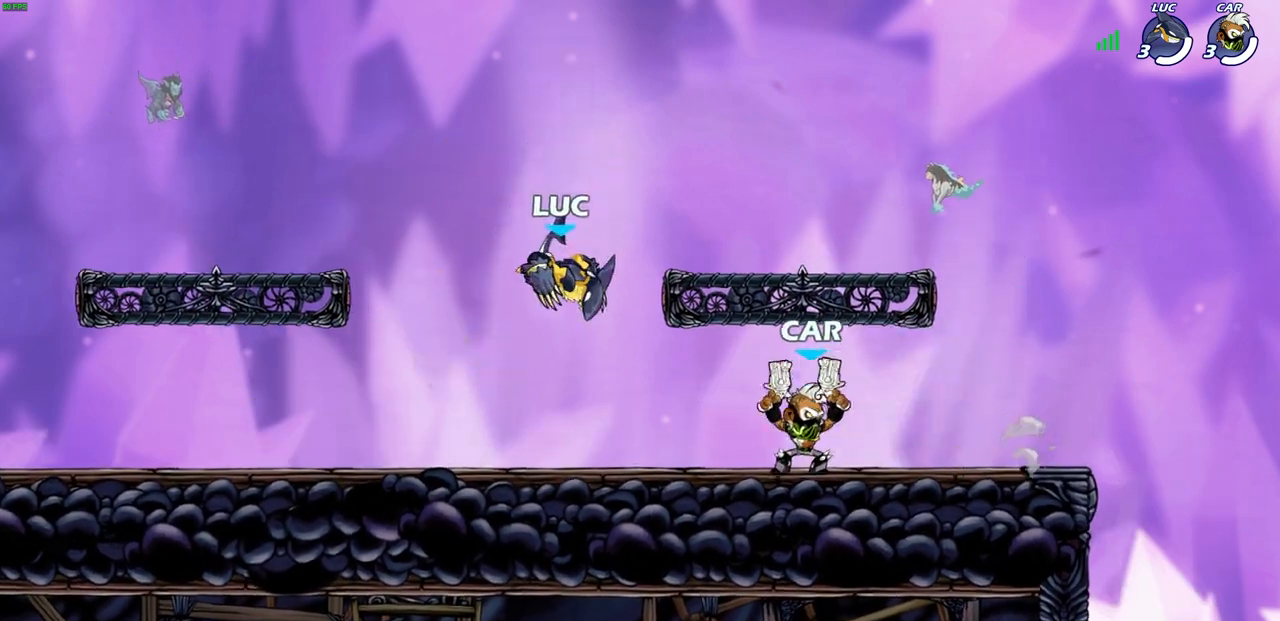
{"buttons": [], "left_stick": "right", "right_stick": "center", "events": [[233, "left_stick", "right"], [383, "SQUARE", "down"], [467, "SQUARE", "up"]]}
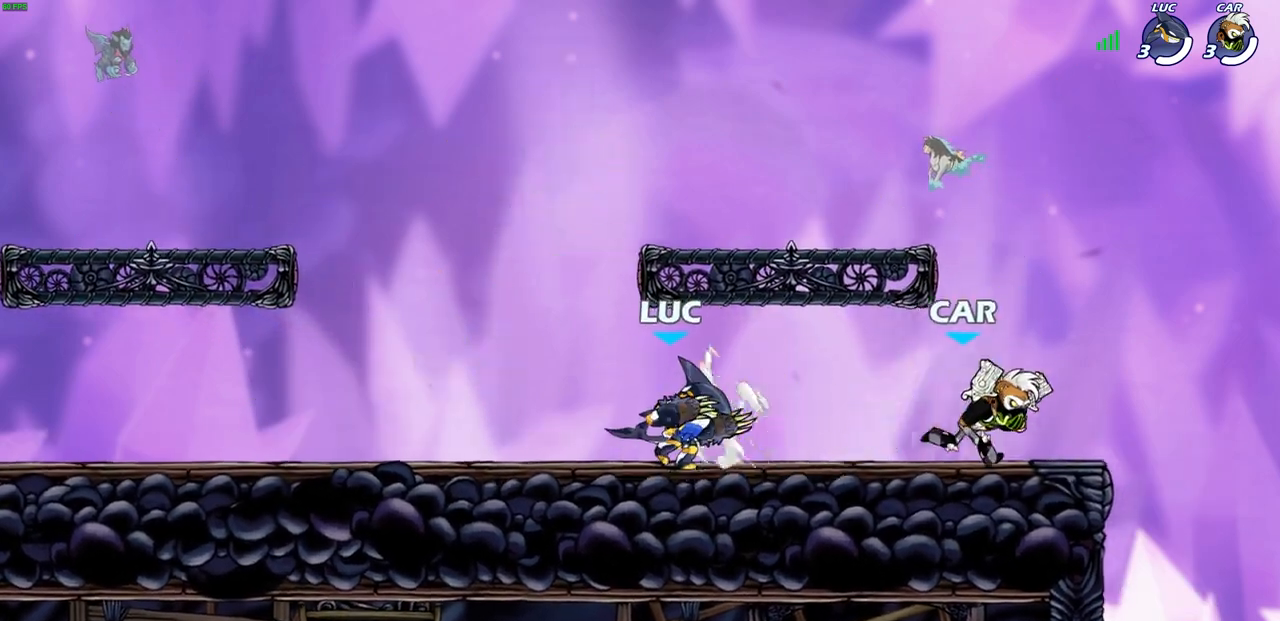
{"buttons": [], "left_stick": "center", "right_stick": "center", "events": [[50, "SQUARE", "down"], [167, "SQUARE", "up"], [300, "left_stick", "center"]]}
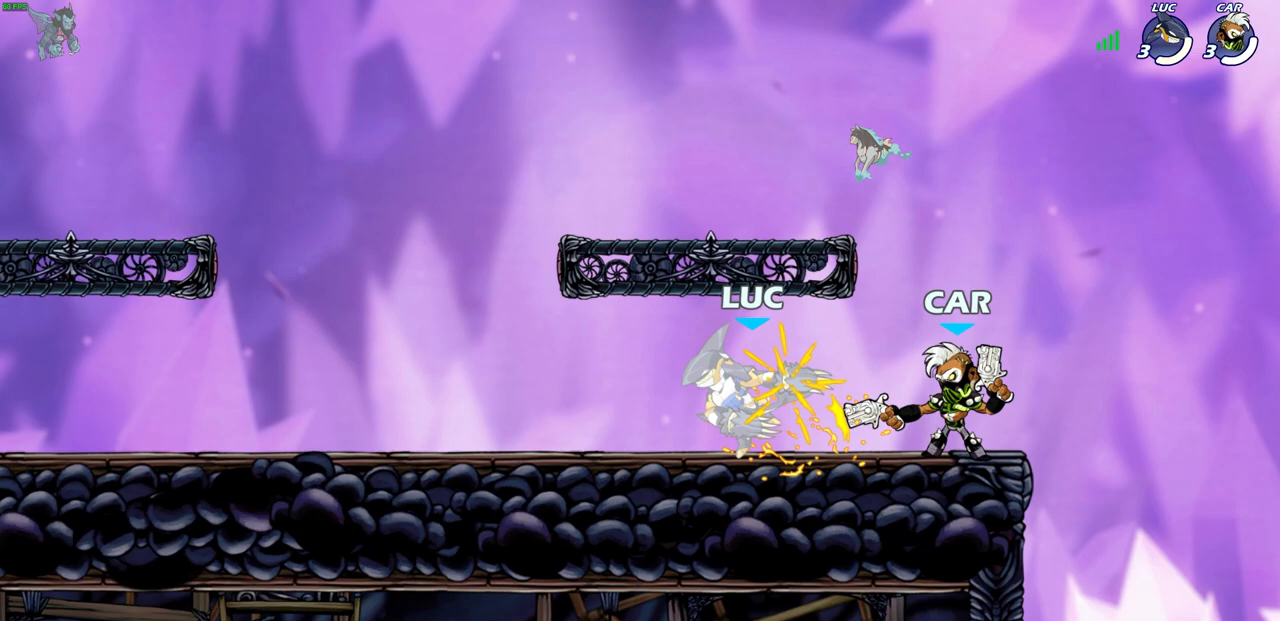
{"buttons": ["CROSS", "R2"], "left_stick": "up", "right_stick": "center", "events": [[217, "left_stick", "left"], [417, "CROSS", "down"], [450, "R2", "down"], [483, "left_stick", "up"]]}